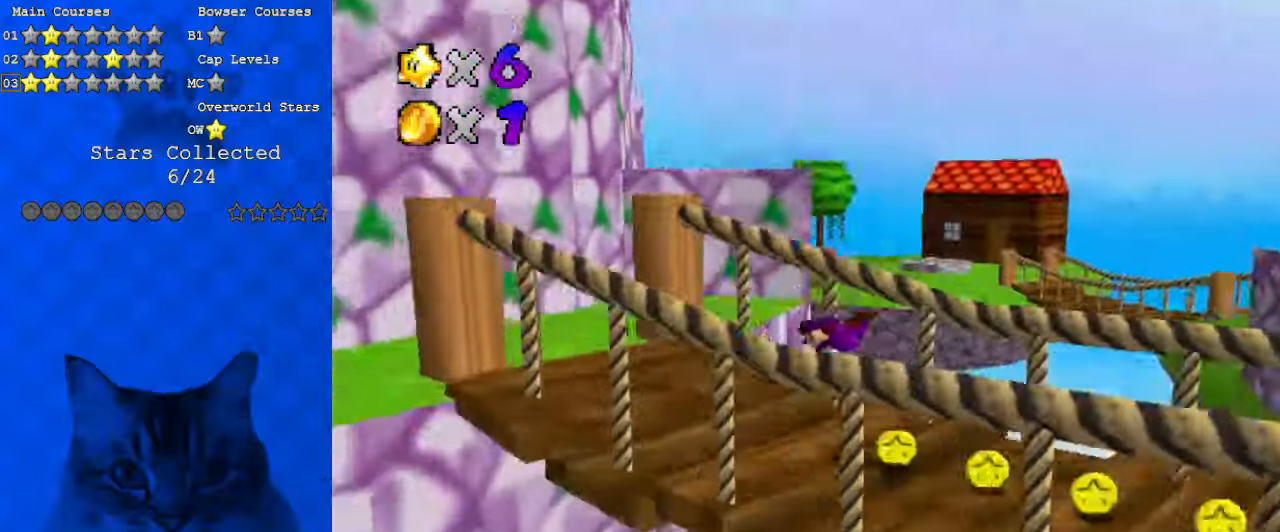
Gameplay with keyboard; each line is a JSON object with the keys held at the frame after it. "events" lists presses ("down") and releases ("up") of "a", "c", "ctrl", "d", "down", "left", "return", "right", "s", "shift", "up", "w", "x" and "y" between this image and that frame as [ms after this image, input, new state], when the widget could be followed in between. No other keys are recorded. Mouse input is not recorded.
{"keys": ["left", "shift", "up"], "events": [[167, "shift", "down"], [200, "ctrl", "down"], [300, "ctrl", "up"]]}
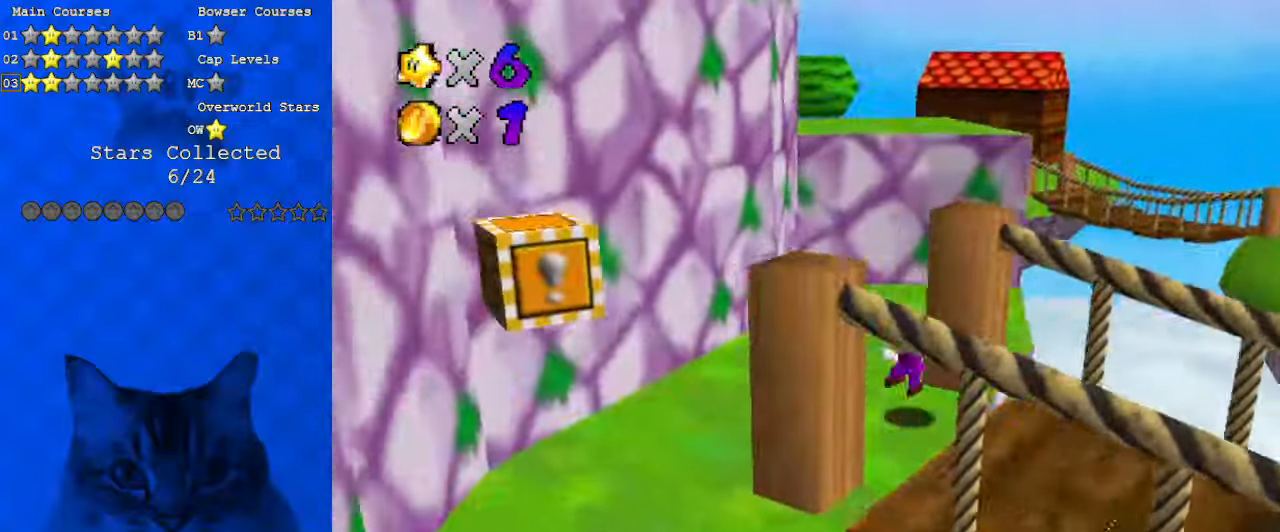
{"keys": ["right", "up"], "events": [[67, "shift", "up"], [200, "left", "up"], [400, "right", "down"]]}
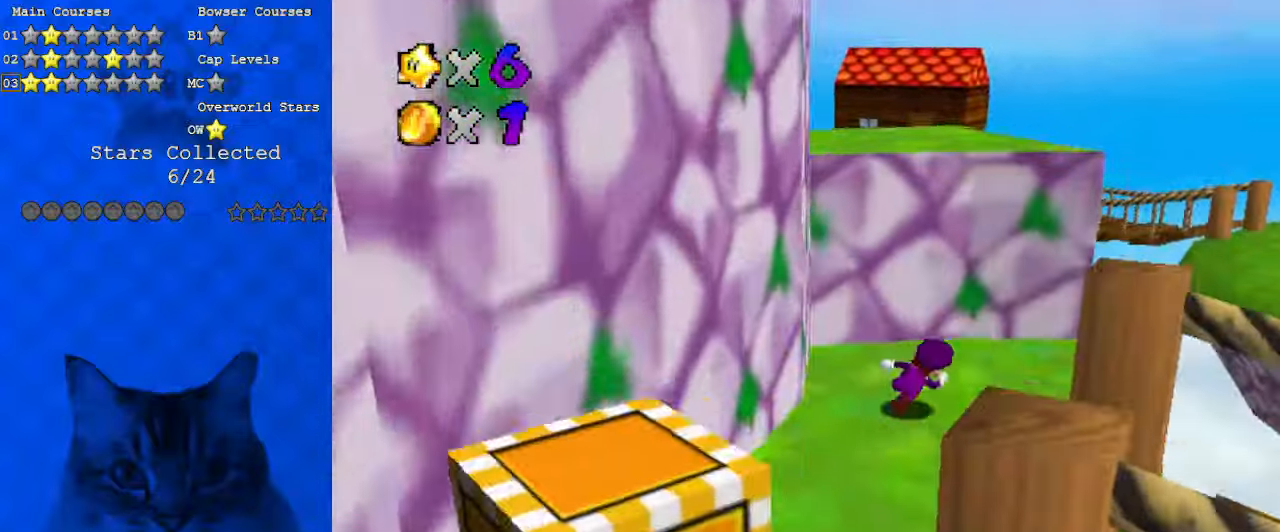
{"keys": ["up"], "events": [[33, "up", "up"], [167, "left", "down"], [167, "right", "up"], [167, "up", "down"], [200, "shift", "down"], [300, "d", "down"], [367, "left", "up"], [400, "d", "up"], [400, "shift", "up"]]}
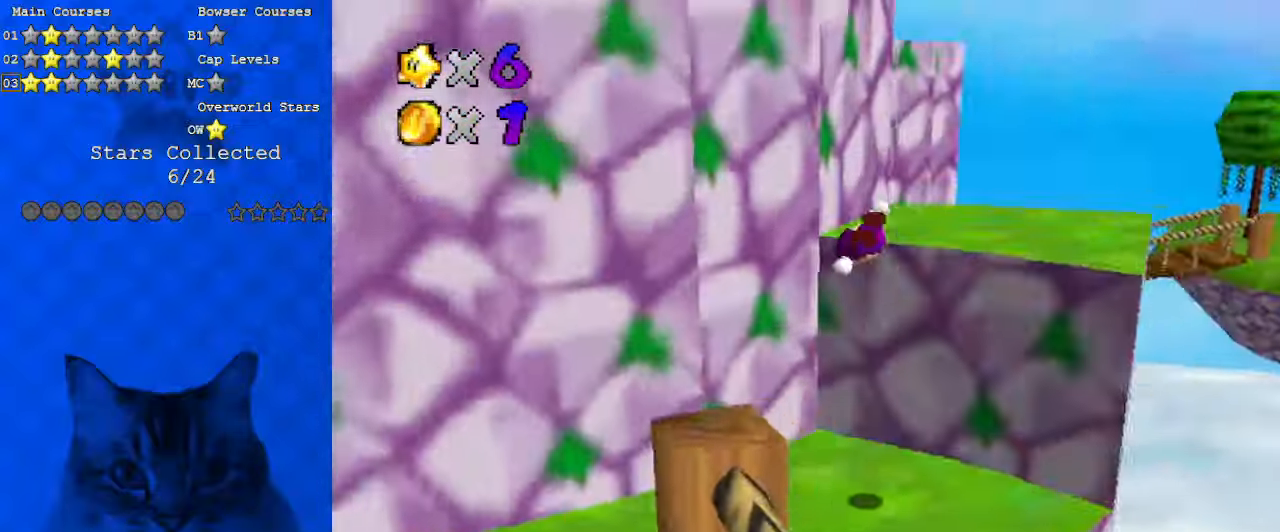
{"keys": ["right", "up"], "events": [[33, "d", "down"], [67, "right", "down"], [133, "d", "up"]]}
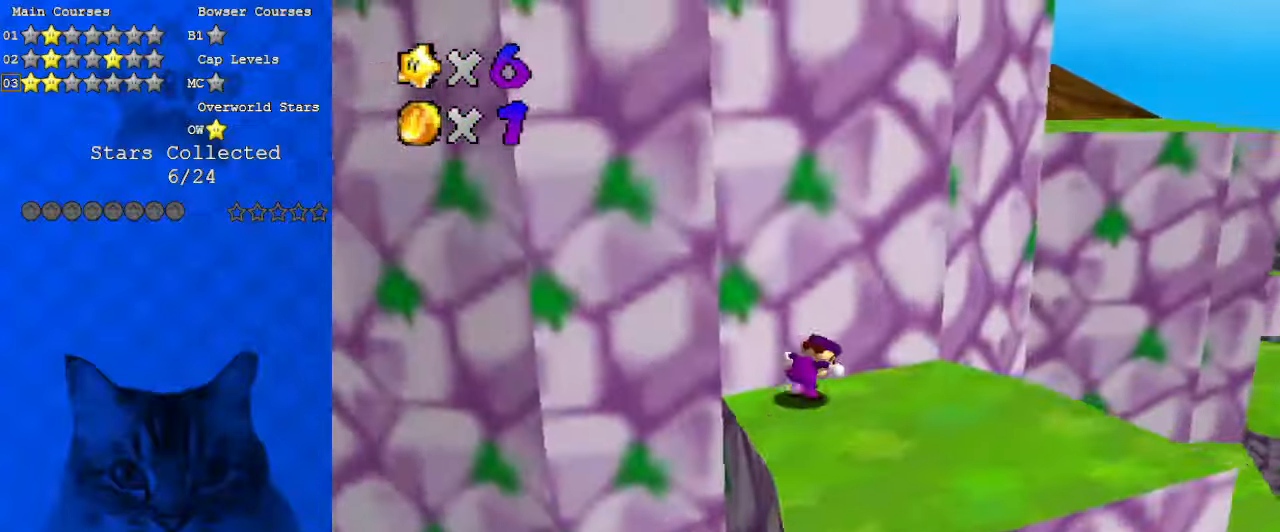
{"keys": ["left", "shift"], "events": [[33, "shift", "down"], [467, "up", "up"], [500, "left", "down"], [500, "right", "up"]]}
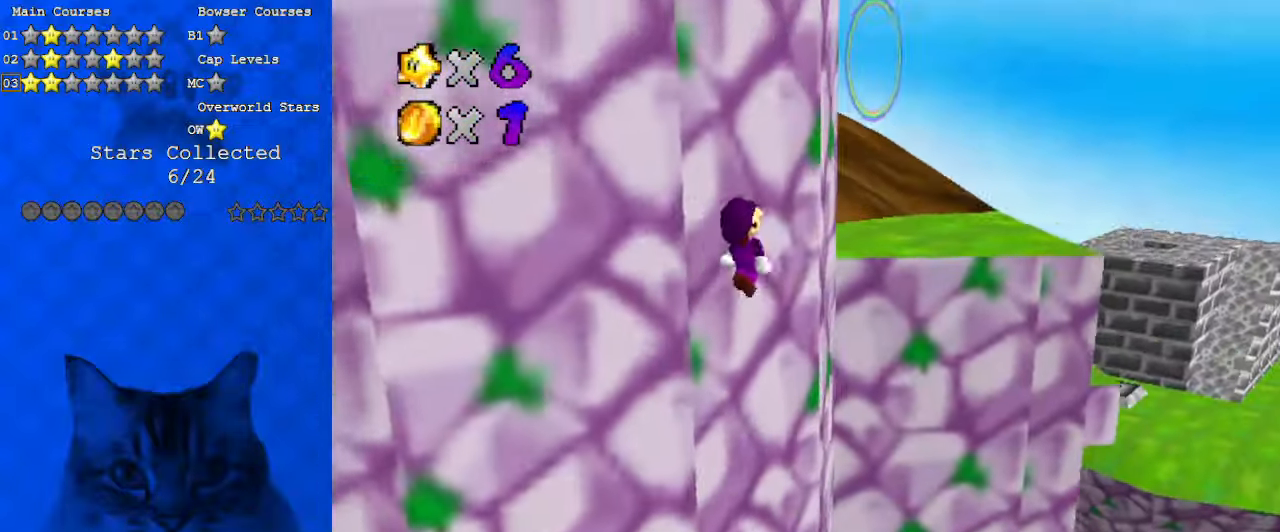
{"keys": ["shift", "up"], "events": [[67, "down", "down"], [100, "down", "up"], [133, "ctrl", "down"], [133, "left", "up"], [200, "up", "down"], [467, "ctrl", "up"]]}
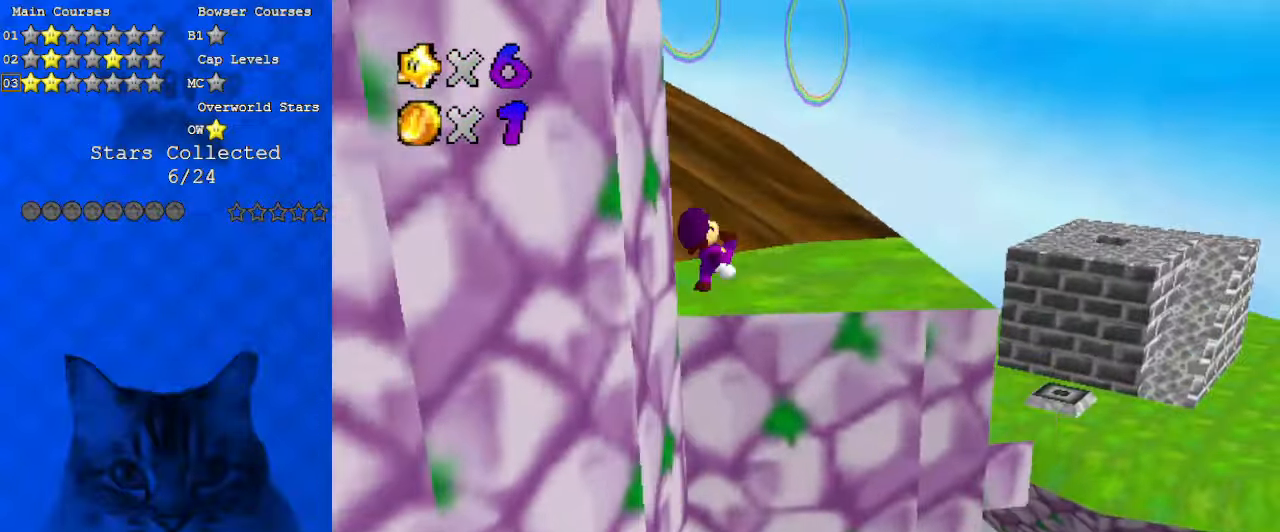
{"keys": ["a"], "events": [[100, "shift", "up"], [200, "up", "up"], [233, "d", "down"], [400, "d", "up"], [467, "a", "down"]]}
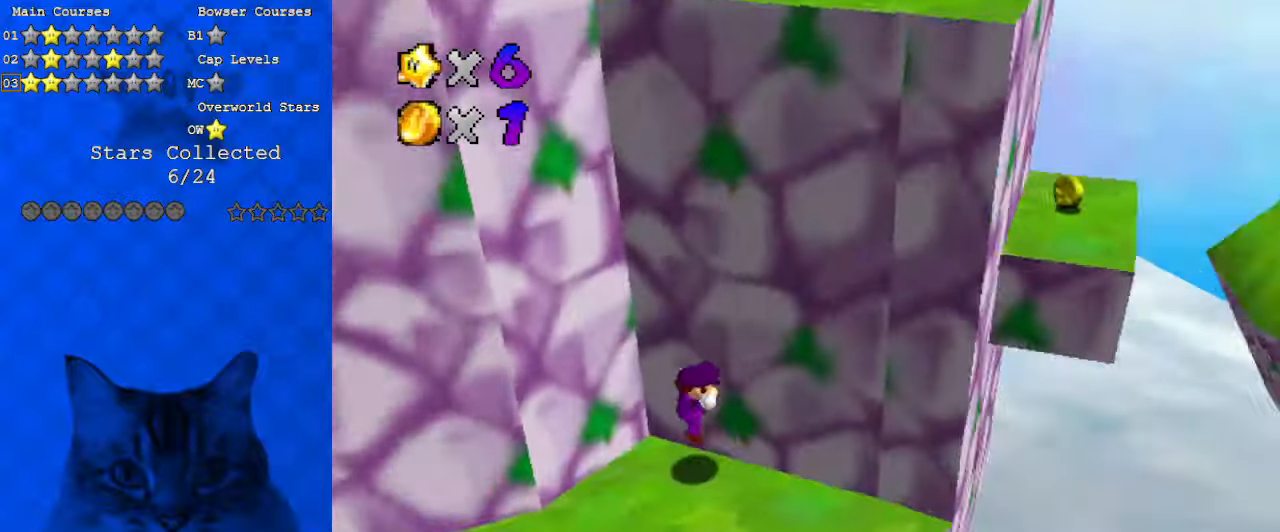
{"keys": ["down"], "events": [[167, "a", "up"], [167, "down", "down"], [200, "right", "down"], [400, "right", "up"]]}
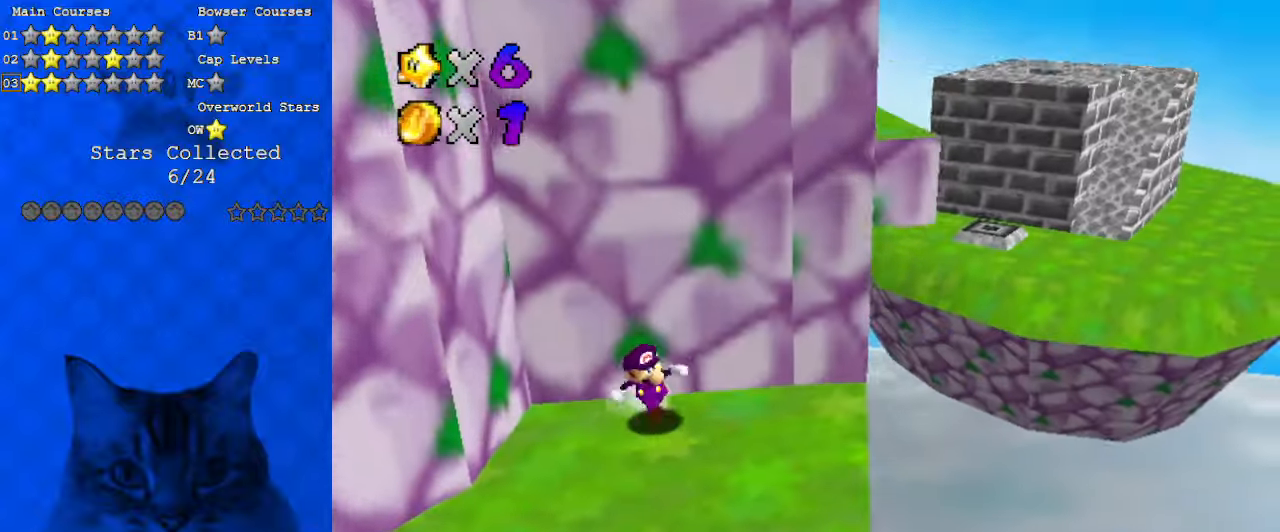
{"keys": ["left", "shift", "up"], "events": [[267, "right", "down"], [300, "down", "up"], [300, "left", "down"], [367, "up", "down"], [400, "right", "up"], [400, "shift", "down"]]}
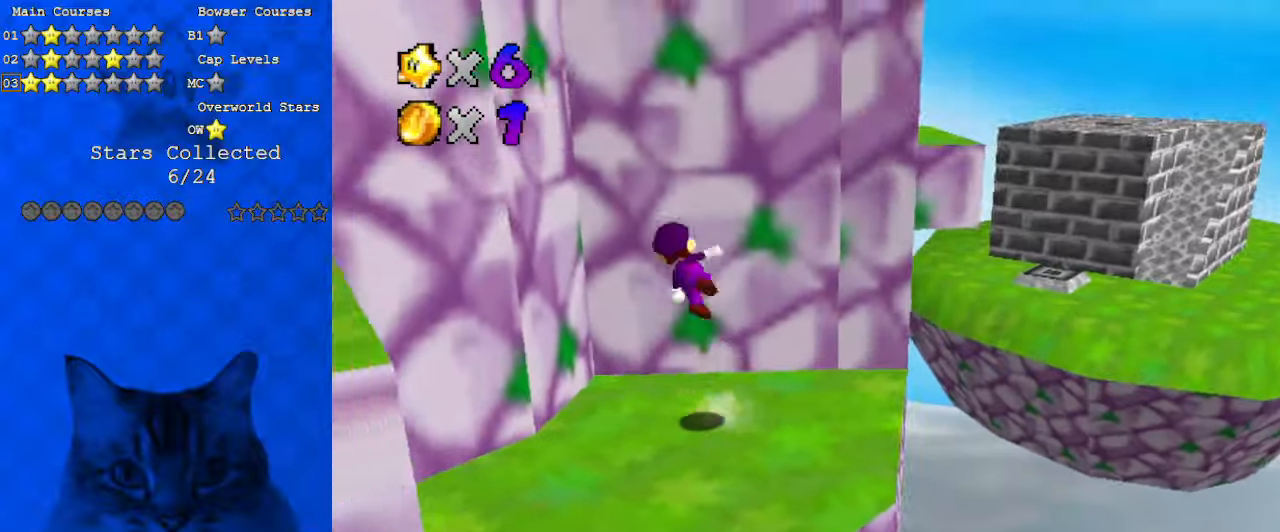
{"keys": ["shift", "up"], "events": [[100, "d", "down"], [233, "d", "up"], [367, "shift", "up"], [367, "up", "up"], [467, "up", "down"], [500, "left", "up"], [500, "shift", "down"]]}
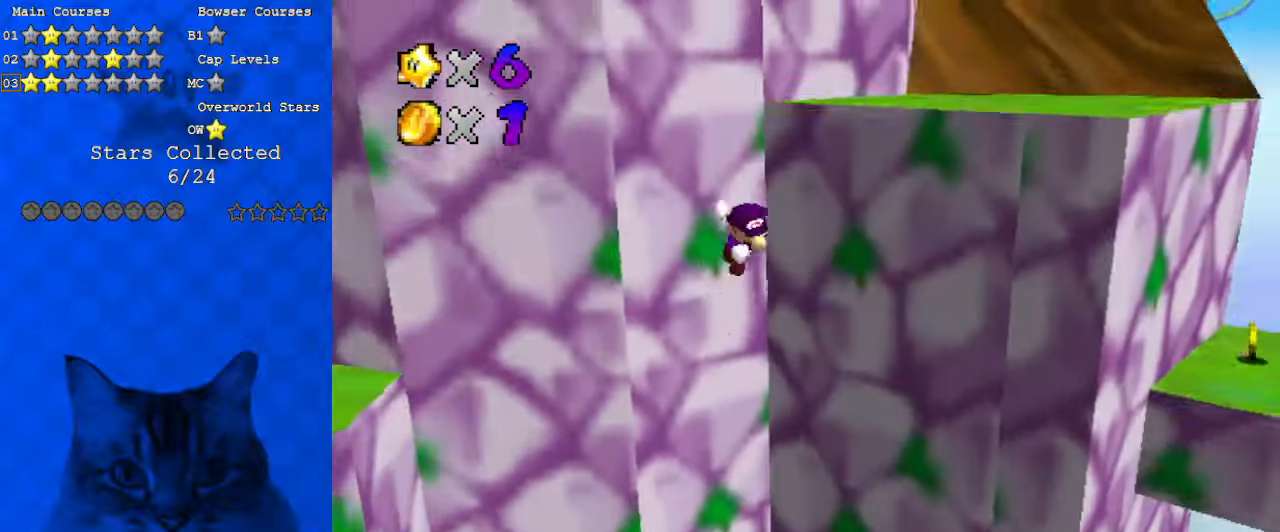
{"keys": ["right", "up"], "events": [[33, "right", "down"], [133, "a", "down"], [233, "right", "up"], [267, "a", "up"], [267, "shift", "up"], [333, "left", "down"], [467, "right", "down"], [467, "up", "up"], [500, "left", "up"], [500, "up", "down"]]}
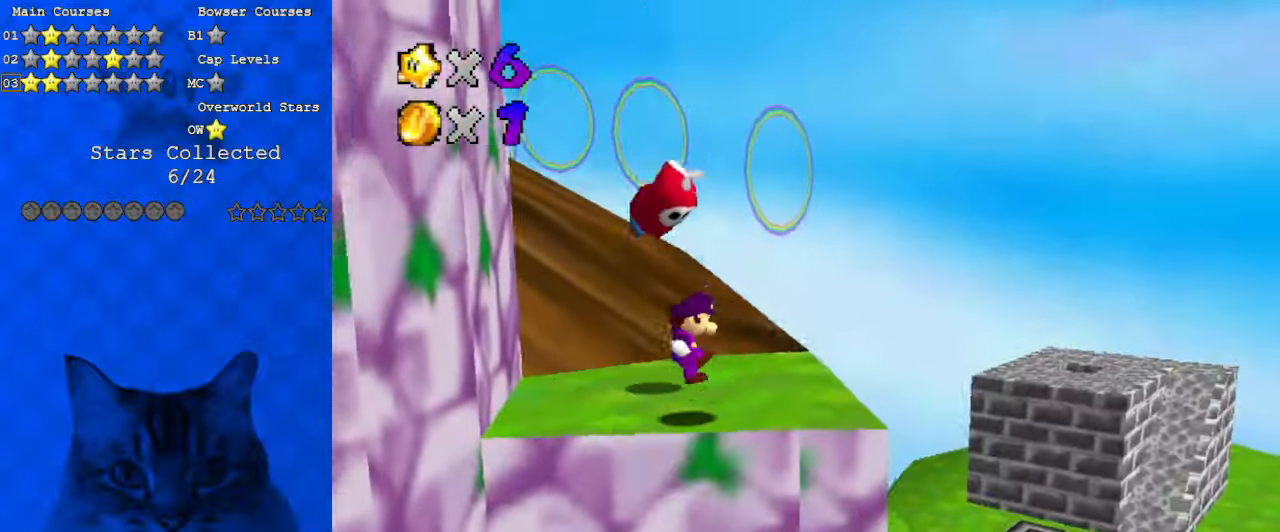
{"keys": ["right", "up"], "events": [[333, "shift", "down"], [433, "shift", "up"]]}
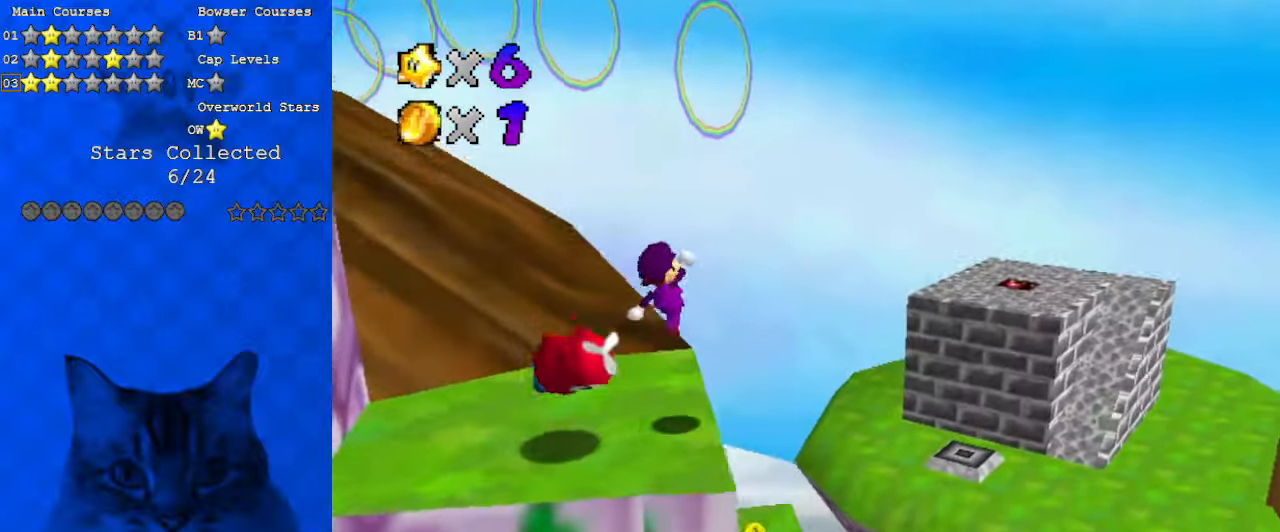
{"keys": ["d", "left"], "events": [[67, "up", "up"], [167, "left", "down"], [167, "right", "up"], [233, "ctrl", "down"], [300, "down", "down"], [400, "ctrl", "up"], [467, "d", "down"], [467, "down", "up"]]}
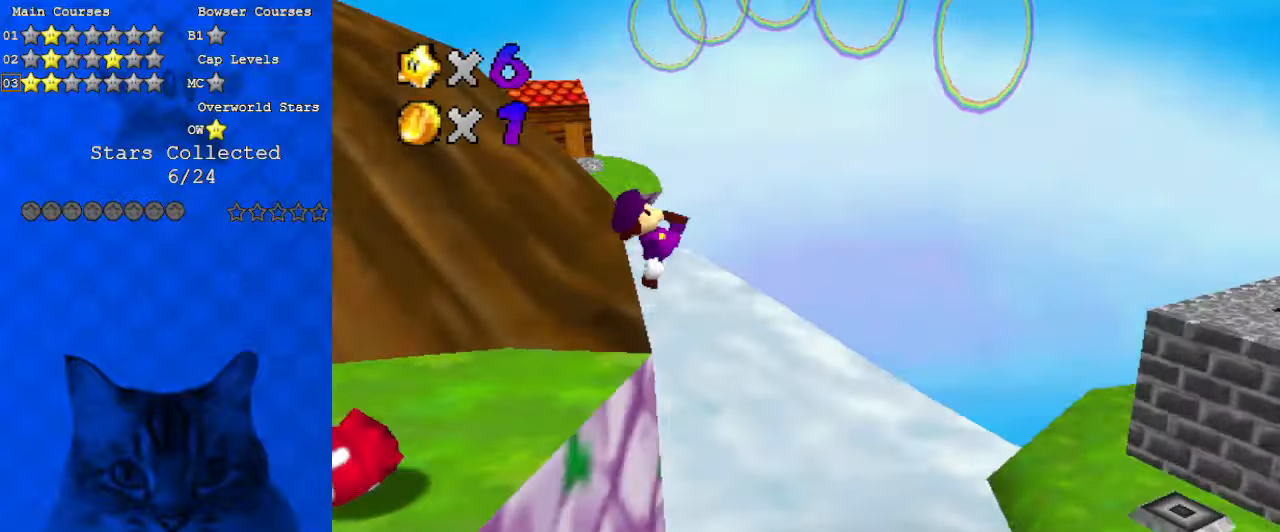
{"keys": [], "events": [[67, "d", "up"], [67, "left", "up"], [167, "d", "down"], [300, "d", "up"], [333, "right", "down"], [333, "up", "down"], [500, "right", "up"], [500, "up", "up"]]}
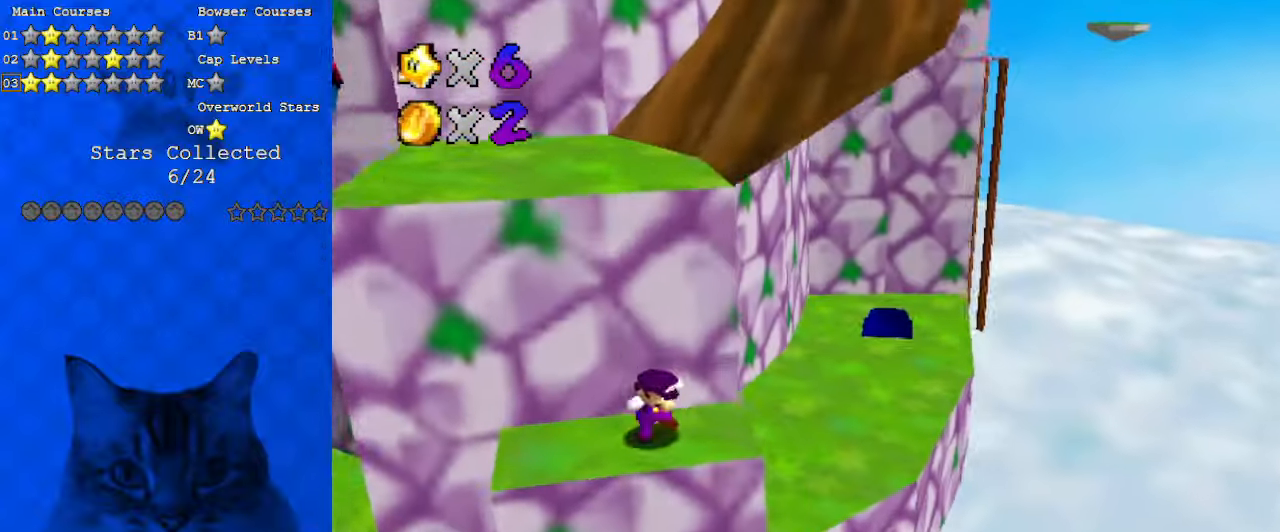
{"keys": ["right", "shift"], "events": [[133, "right", "down"], [267, "up", "down"], [367, "shift", "down"], [500, "up", "up"]]}
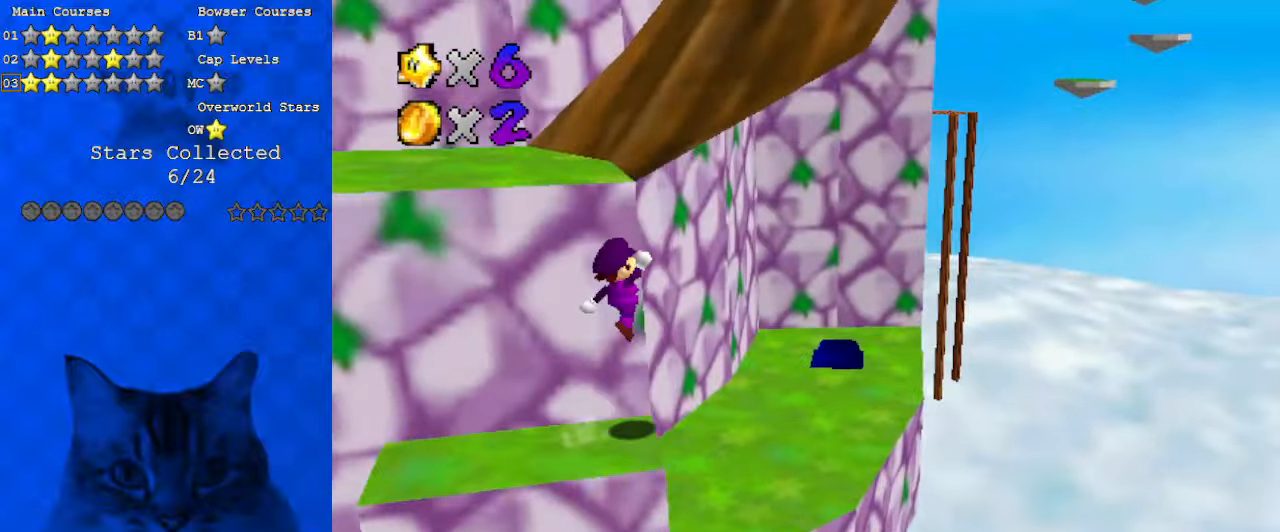
{"keys": ["ctrl", "up"], "events": [[33, "shift", "up"], [233, "right", "up"], [233, "up", "down"], [267, "left", "down"], [400, "left", "up"], [500, "ctrl", "down"]]}
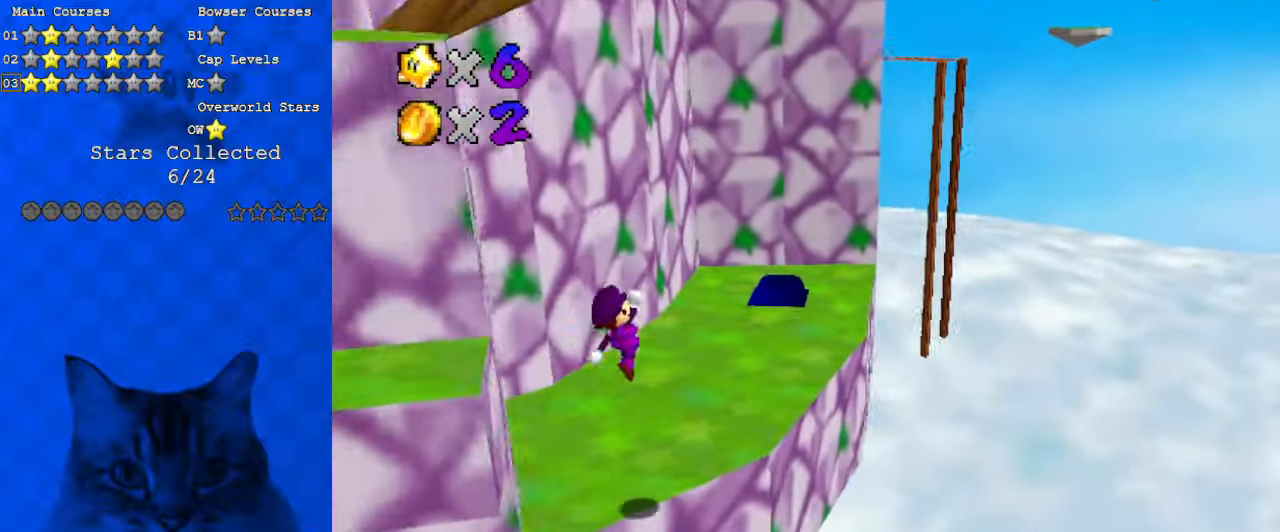
{"keys": ["right", "up"], "events": [[133, "ctrl", "up"], [233, "d", "down"], [367, "d", "up"], [433, "right", "down"]]}
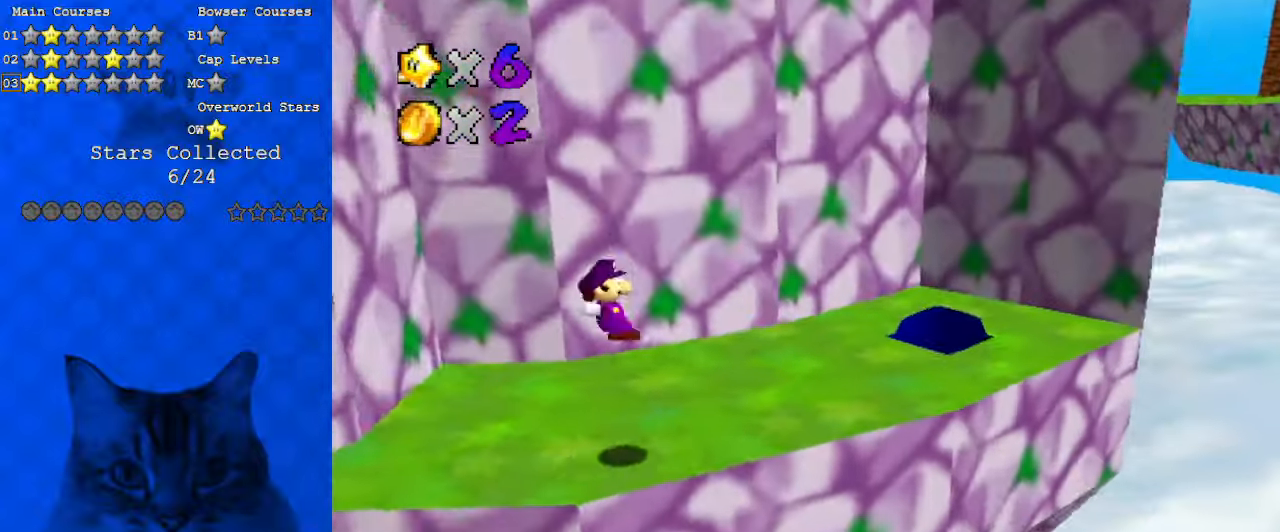
{"keys": ["right", "up"], "events": []}
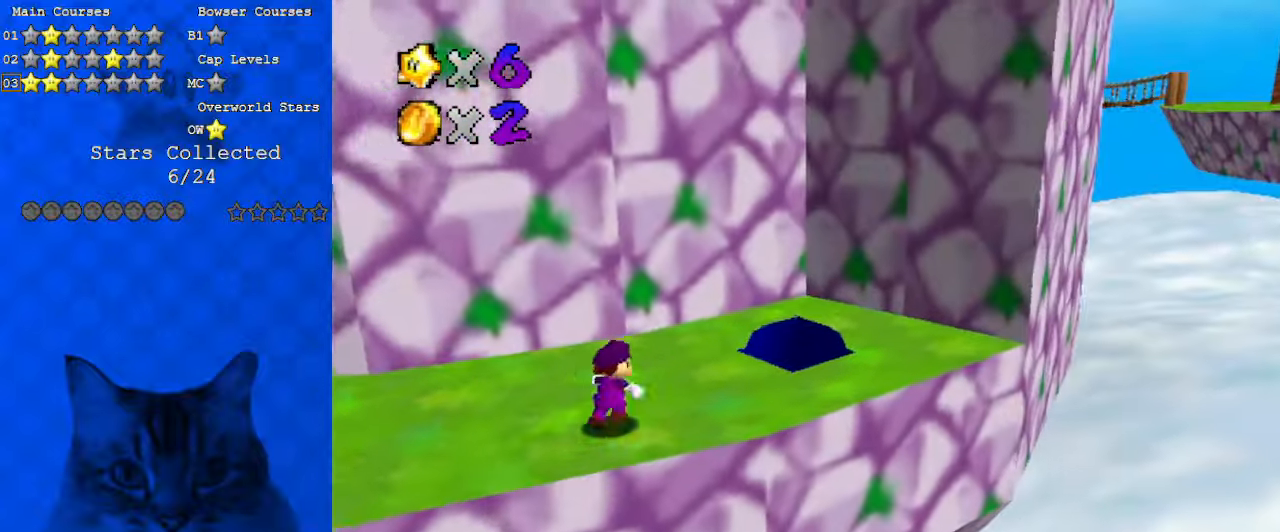
{"keys": ["right", "up"], "events": [[67, "up", "up"], [100, "d", "down"], [233, "d", "up"], [233, "down", "down"], [333, "down", "up"], [467, "up", "down"]]}
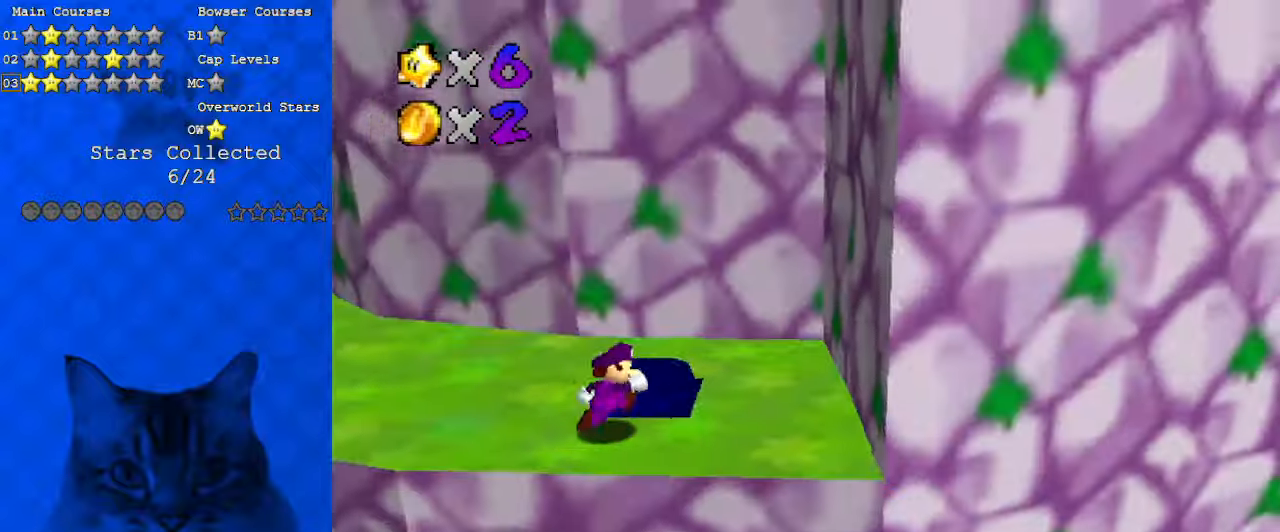
{"keys": ["left"], "events": [[67, "right", "up"], [200, "left", "down"], [433, "up", "up"]]}
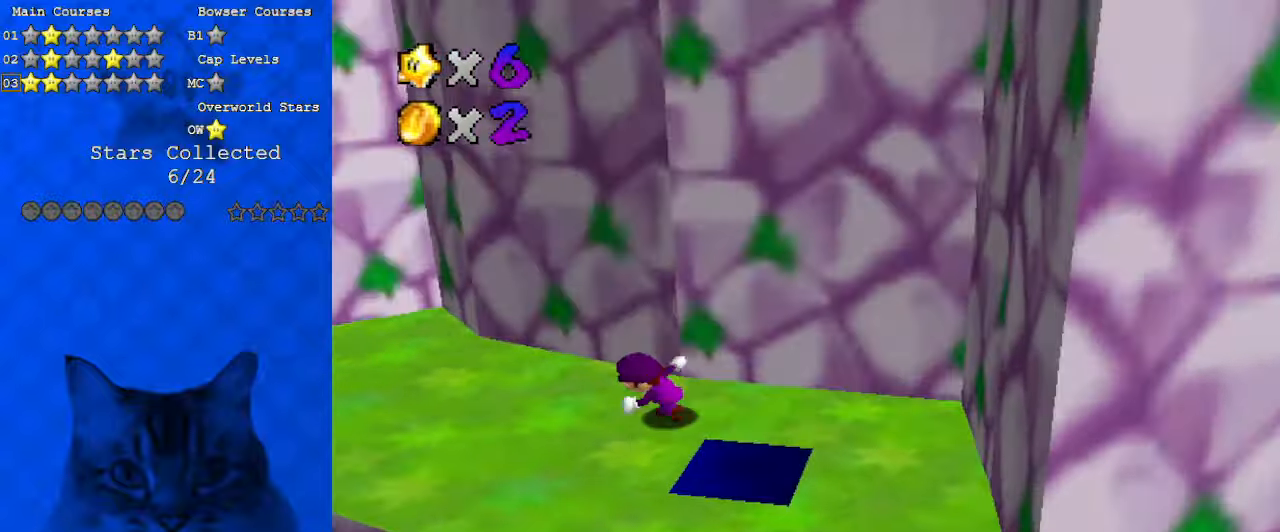
{"keys": ["left", "up"], "events": [[67, "up", "down"], [367, "left", "up"], [433, "left", "down"]]}
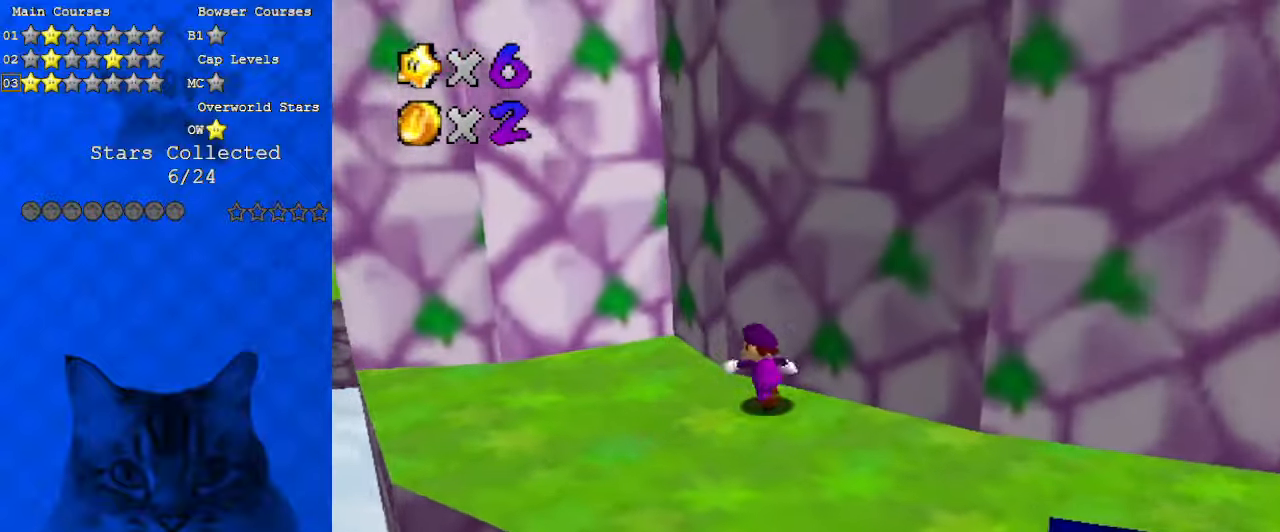
{"keys": ["right", "shift", "up"], "events": [[167, "up", "up"], [333, "right", "down"], [367, "left", "up"], [367, "up", "down"], [400, "shift", "down"]]}
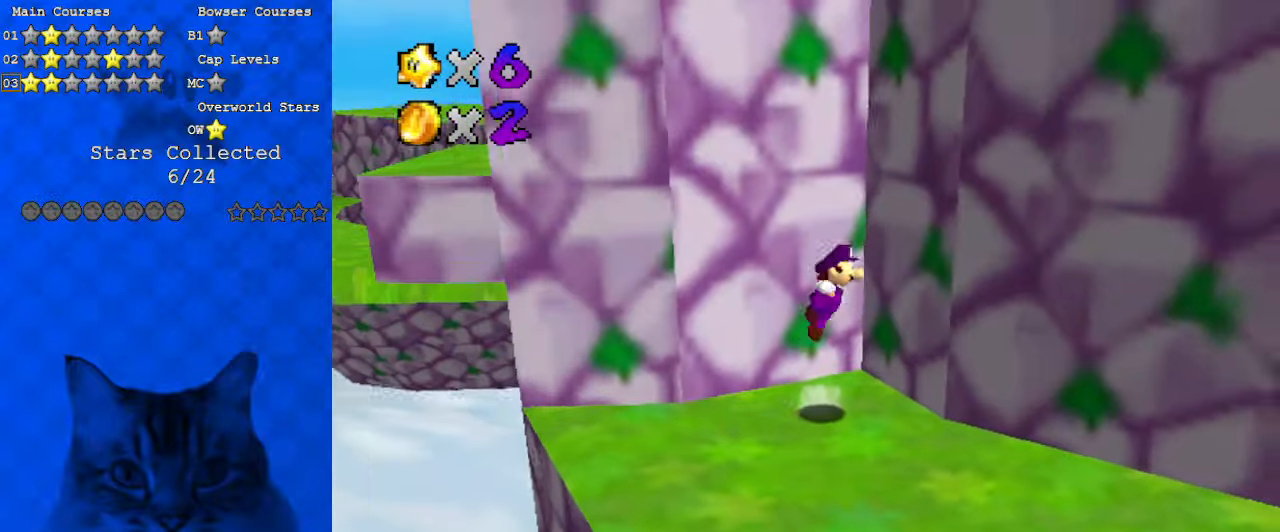
{"keys": ["right", "shift", "up"], "events": [[233, "up", "up"], [267, "shift", "up"], [367, "shift", "down"], [367, "up", "down"]]}
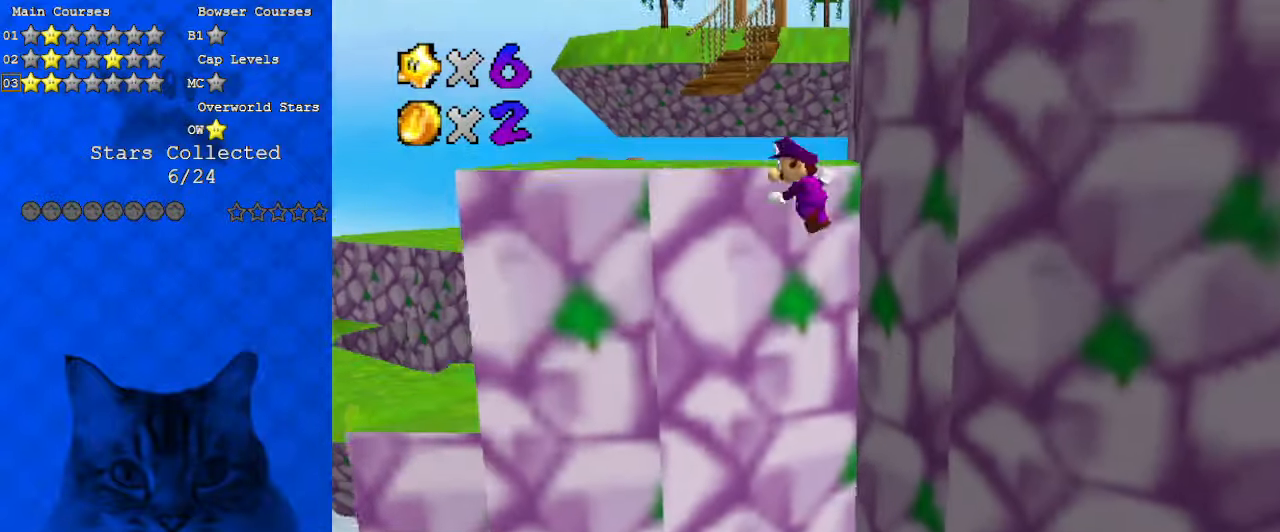
{"keys": ["a", "left", "up"], "events": [[133, "right", "up"], [133, "shift", "up"], [433, "a", "down"], [433, "left", "down"]]}
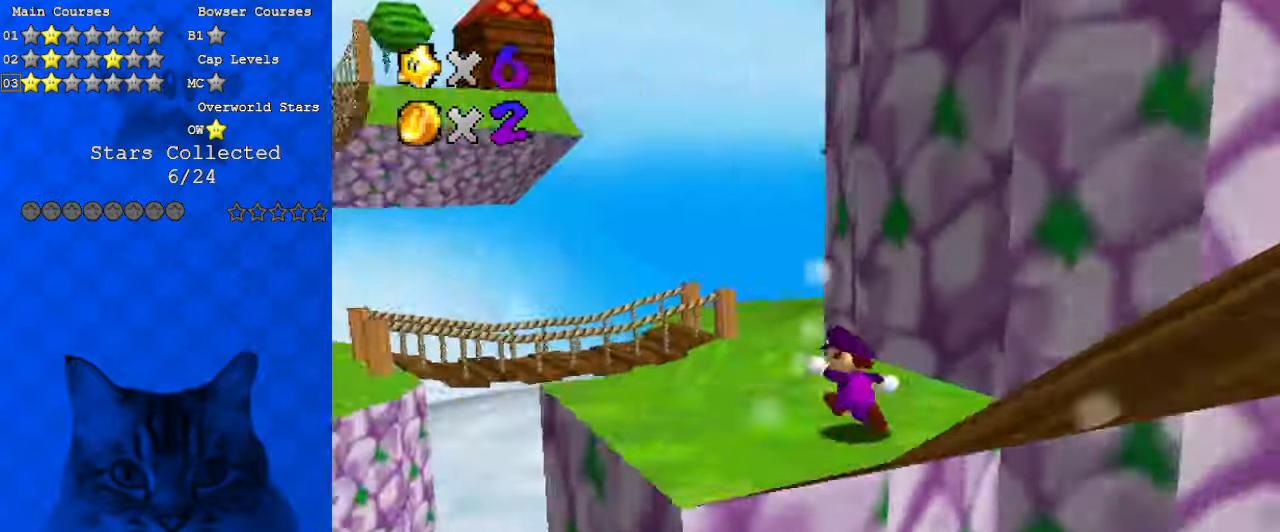
{"keys": ["shift", "up"], "events": [[167, "a", "up"], [333, "left", "up"], [467, "shift", "down"]]}
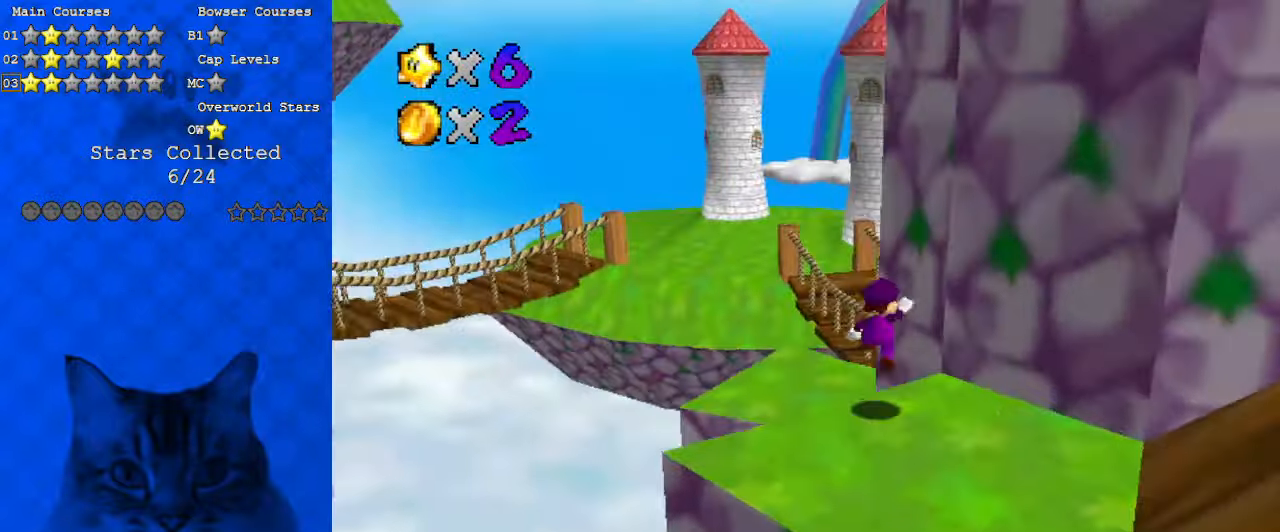
{"keys": ["shift", "up"], "events": [[200, "a", "down"], [267, "left", "down"], [333, "a", "up"], [500, "left", "up"]]}
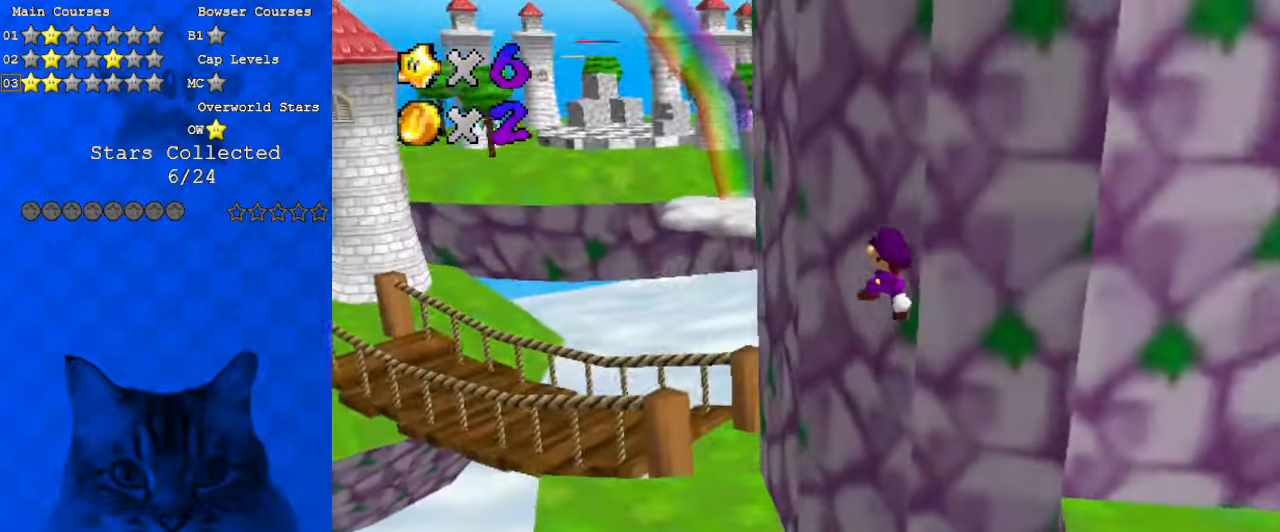
{"keys": ["up"], "events": [[167, "shift", "up"], [367, "ctrl", "down"], [500, "ctrl", "up"]]}
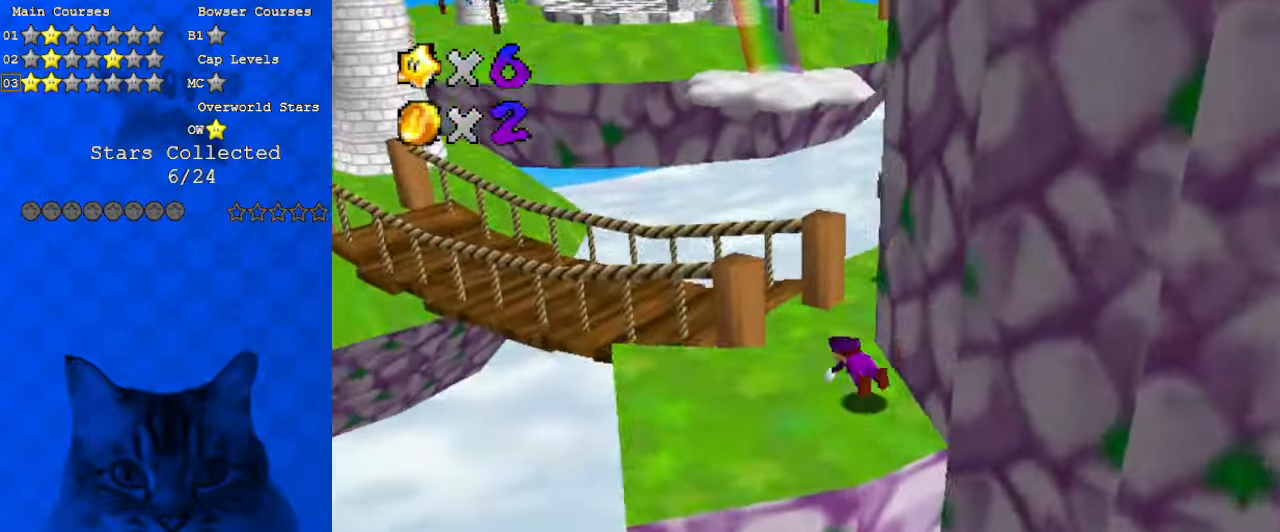
{"keys": ["up"], "events": [[367, "shift", "down"], [467, "shift", "up"]]}